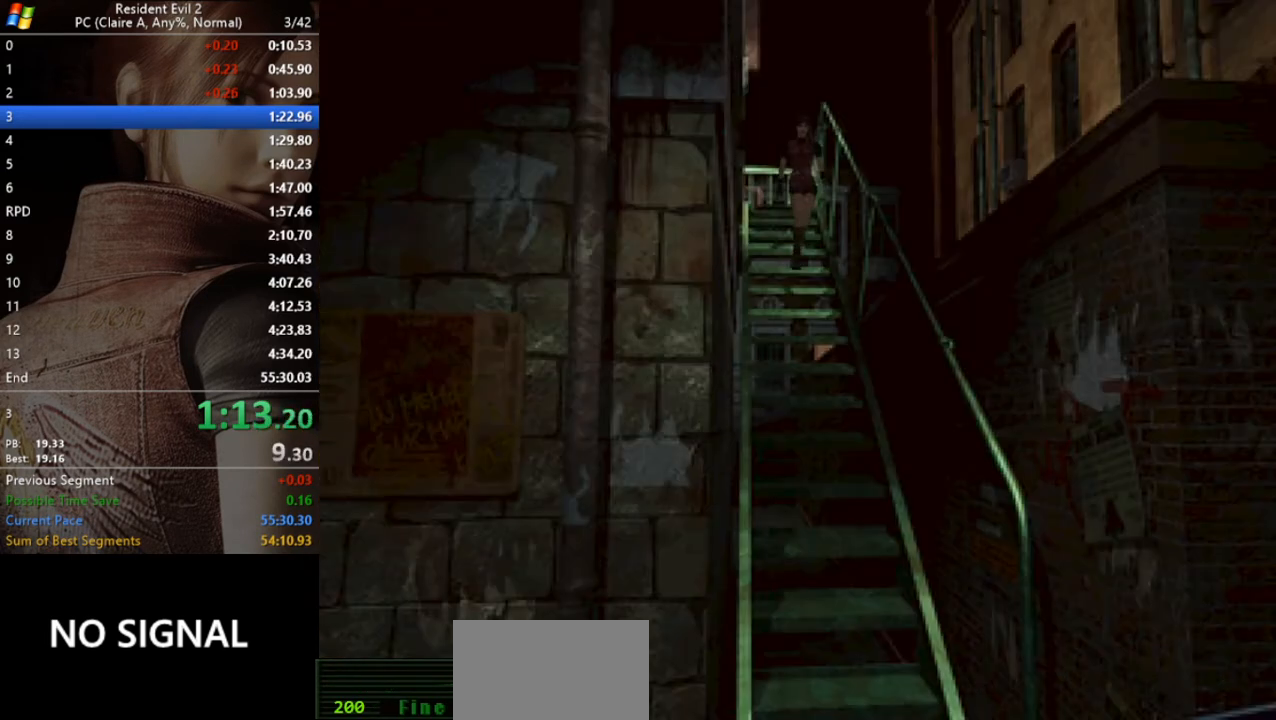
Gameplay with keyboard; each line is a JSON object with the keys held at the frame after it. "events" lists presses ("down") and releases ("up") of "a", "act", "aim", "d", "inv", "run", "s", "space" and "w" between this image and that frame as [ms after this image, input, new state], when the widget could be followed in between. No other keys are recorded. Mouse input is not recorded. Key names are as the overlay labels them; some are game actions (e.g. jump) rather than physical keys.
{"keys": ["run", "w"], "events": []}
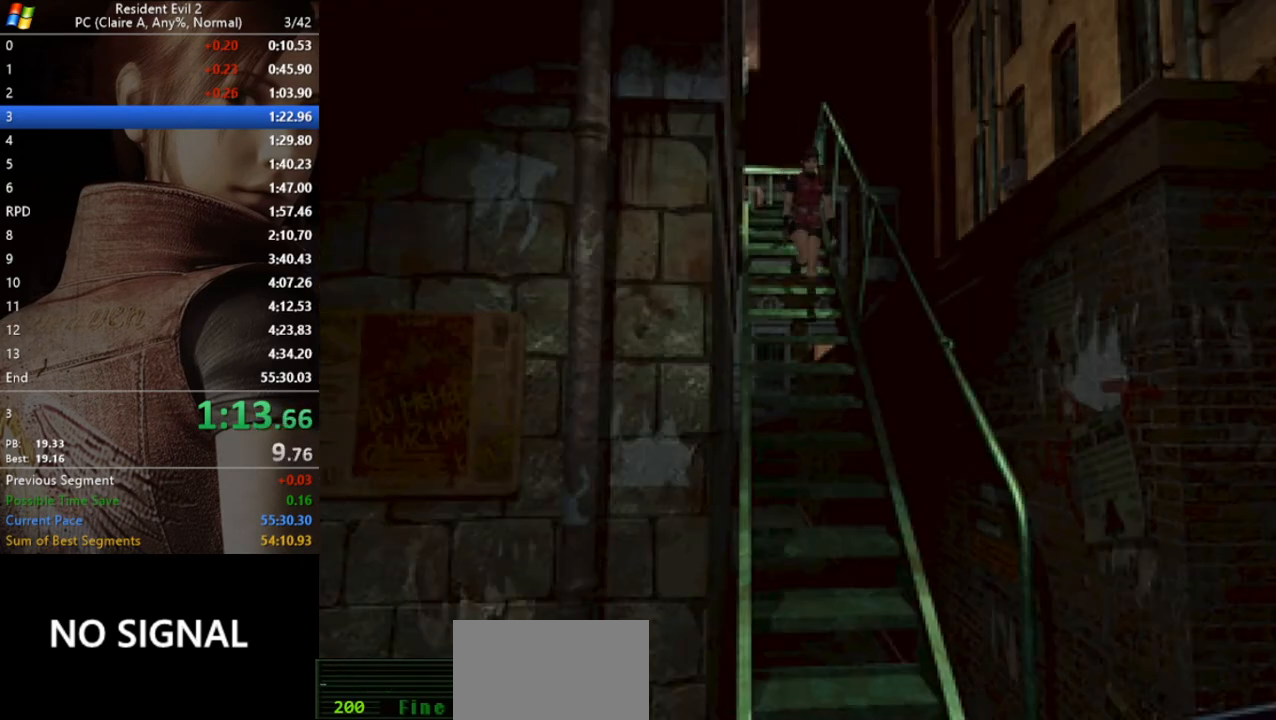
{"keys": ["run", "w"], "events": []}
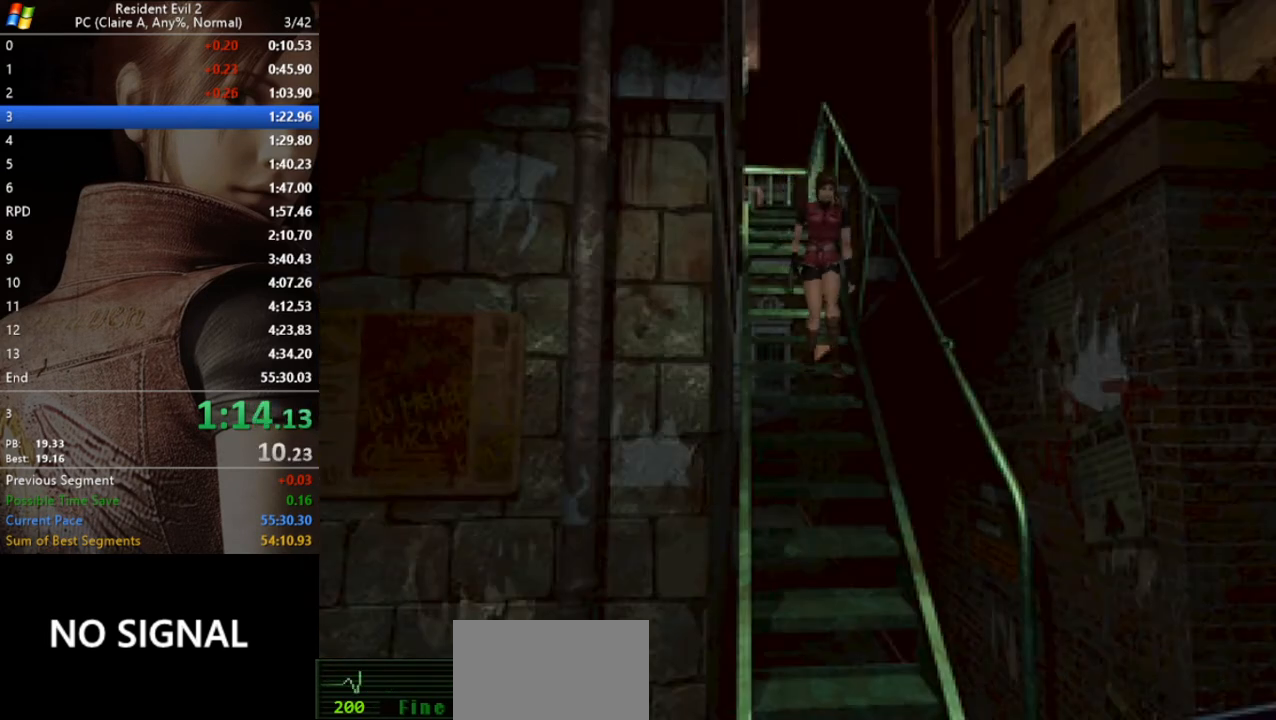
{"keys": ["run", "w"], "events": []}
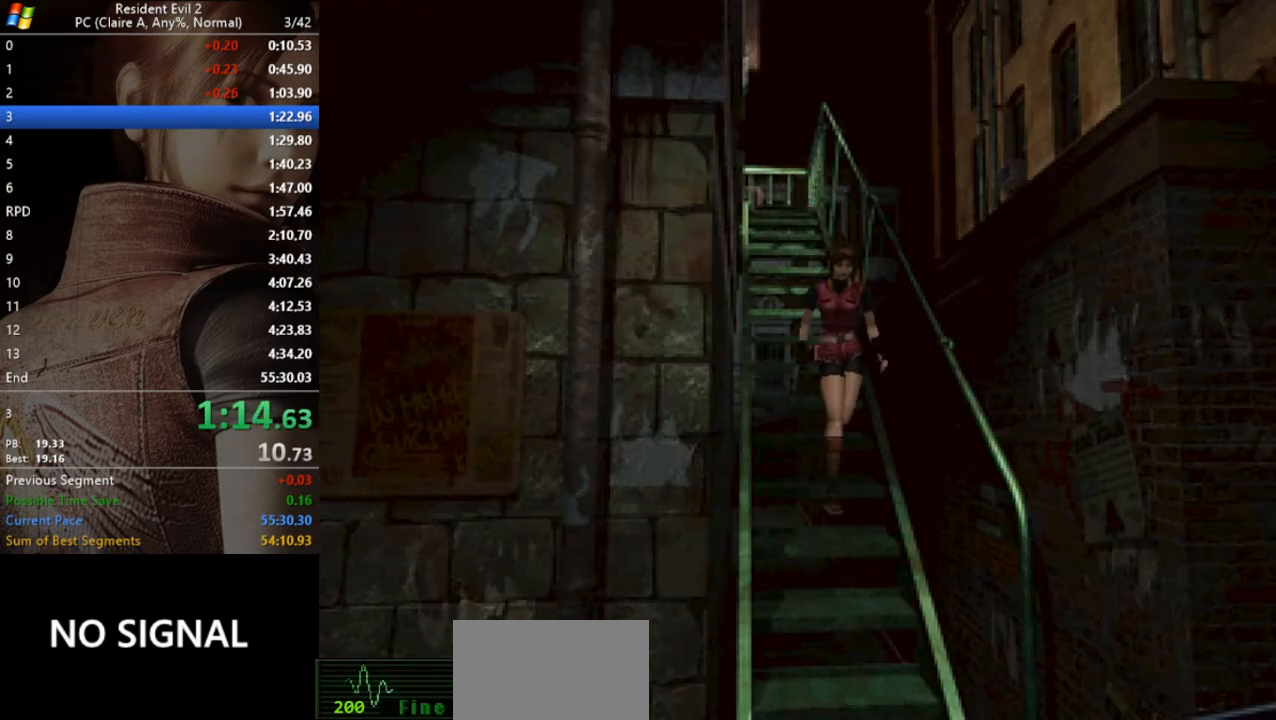
{"keys": ["run", "w"], "events": []}
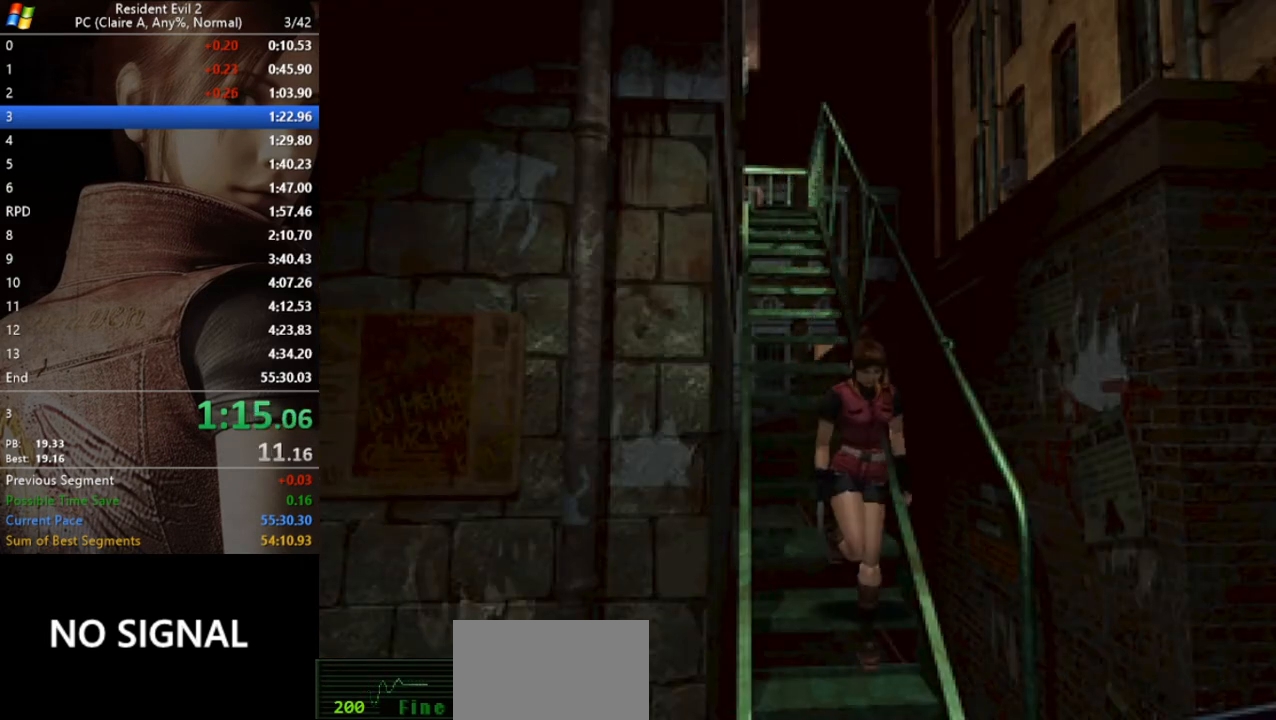
{"keys": ["run", "w"], "events": []}
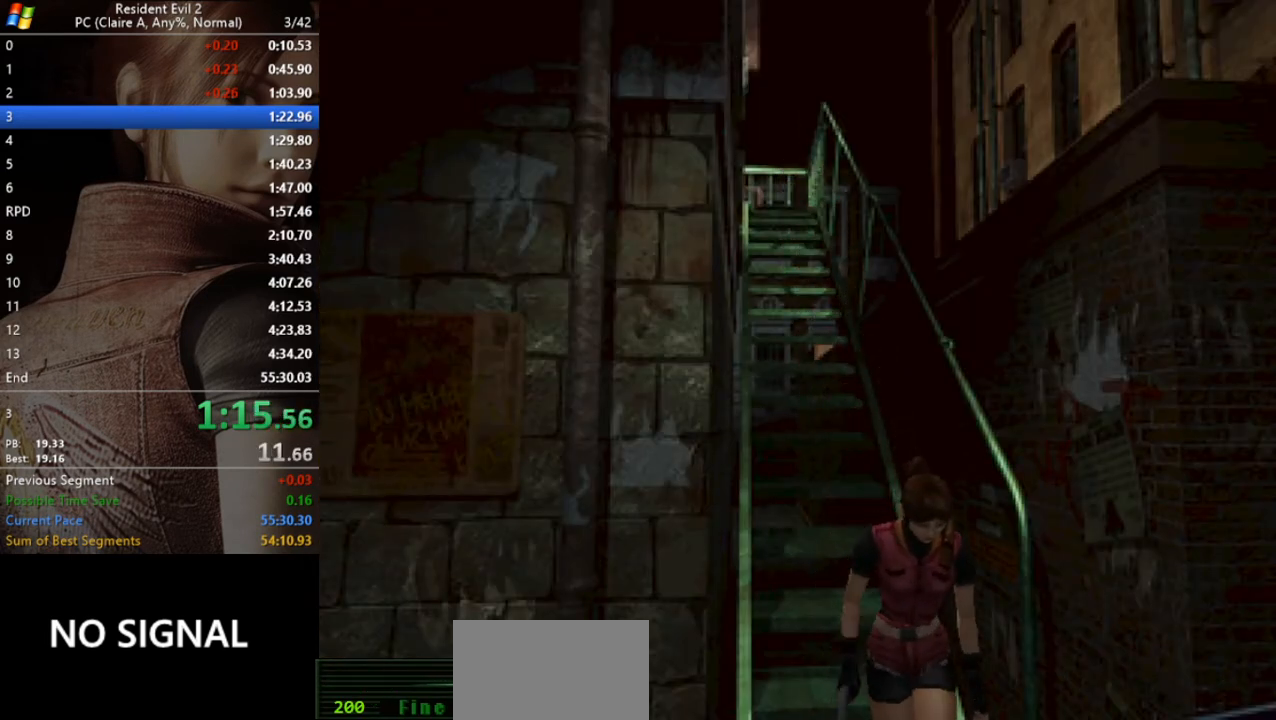
{"keys": ["a", "run", "w"], "events": [[433, "a", "down"]]}
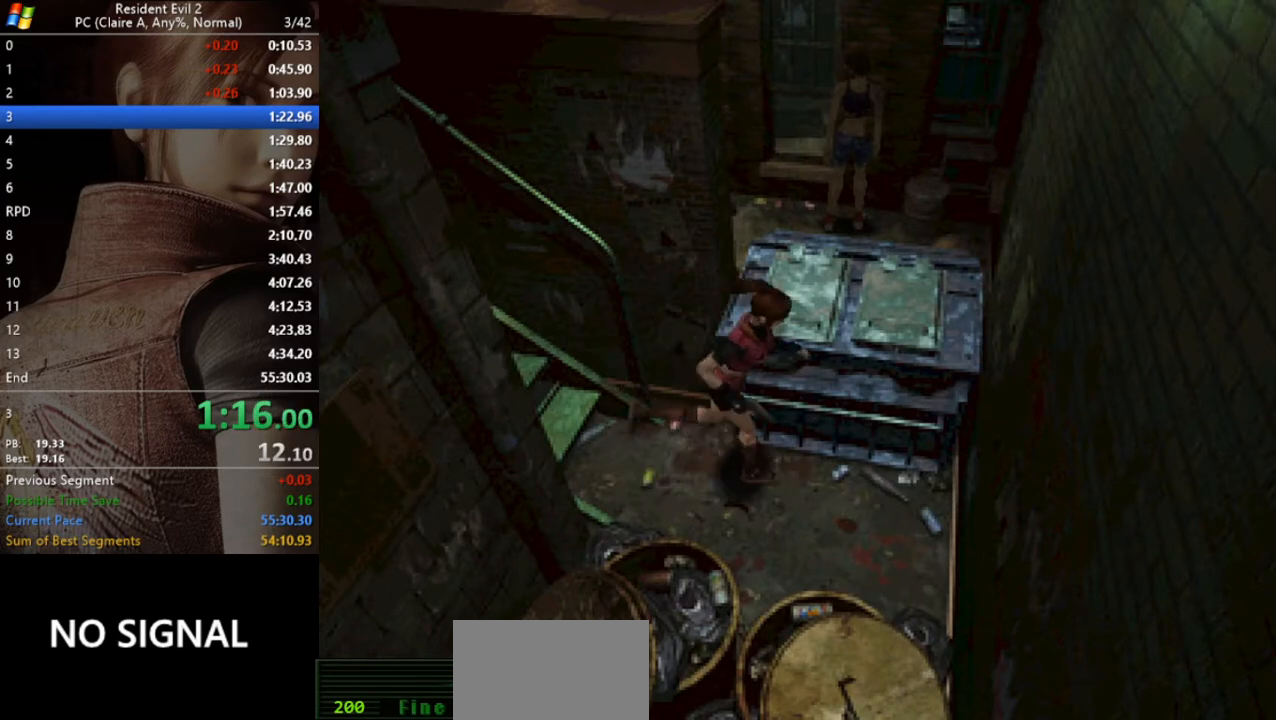
{"keys": ["a", "act", "run", "w"], "events": [[100, "act", "down"], [100, "w", "up"], [467, "w", "down"]]}
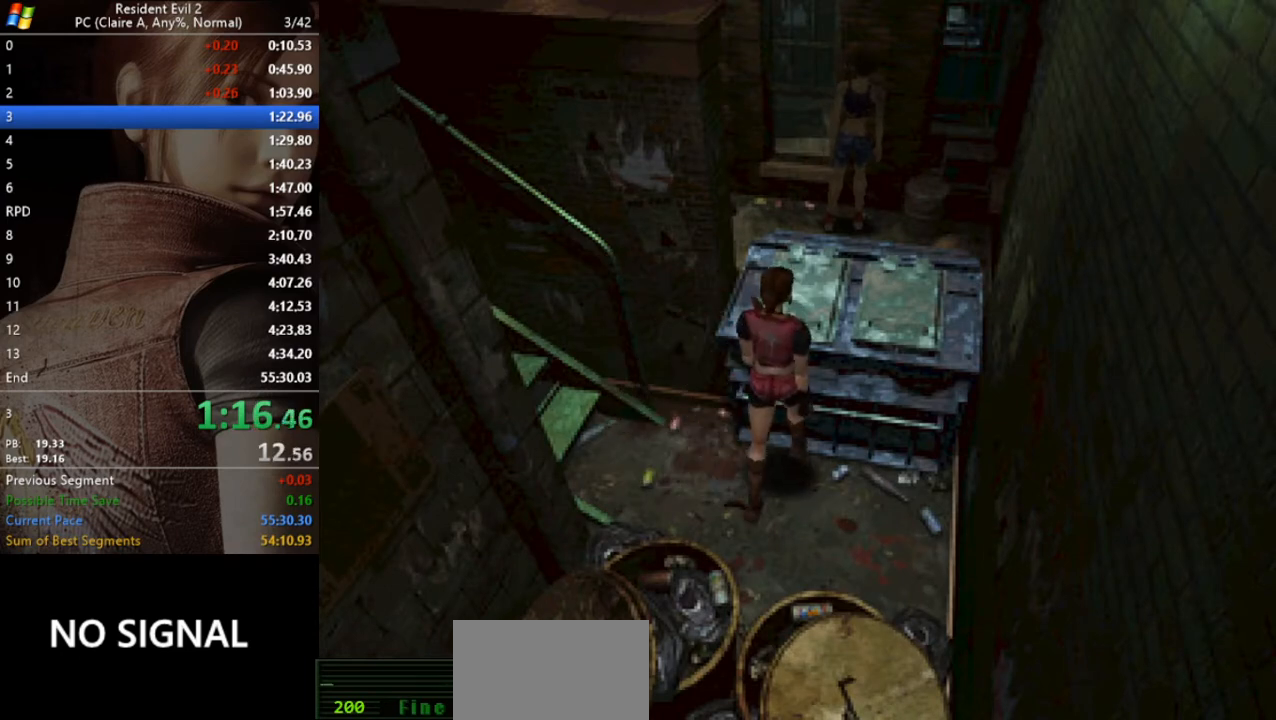
{"keys": ["act", "run", "w"], "events": [[133, "a", "up"]]}
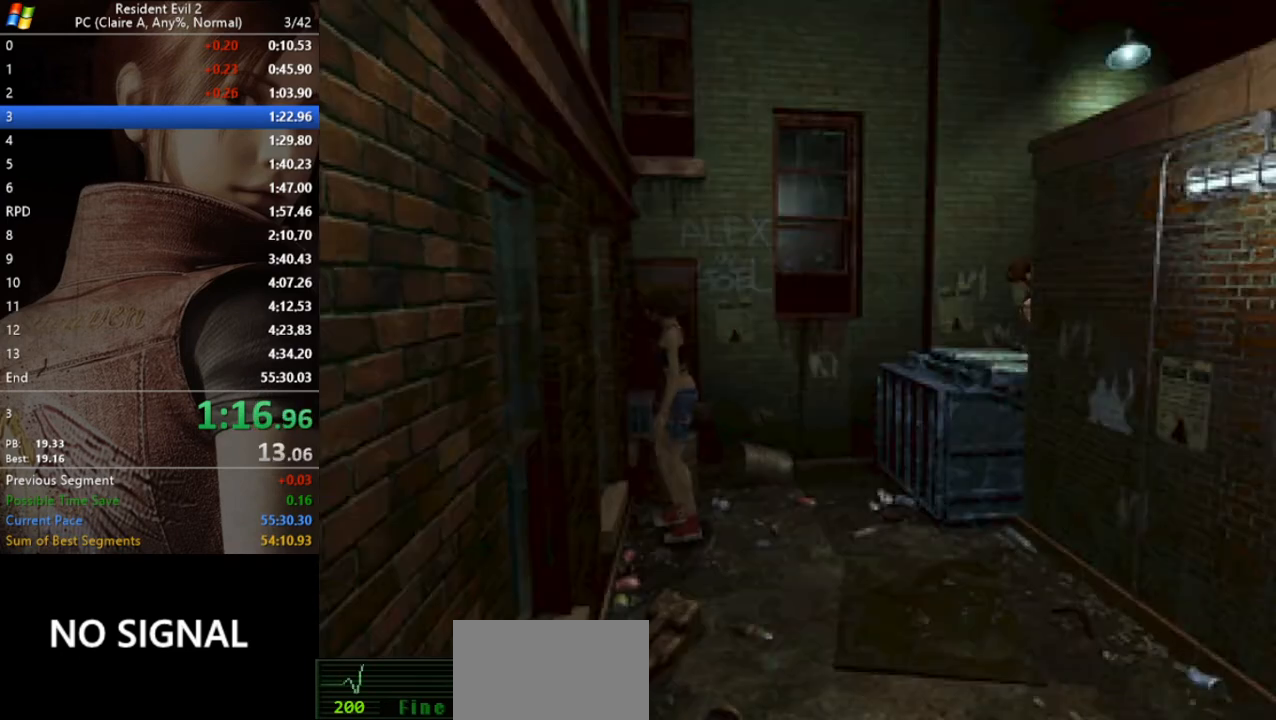
{"keys": ["act", "run", "w"], "events": []}
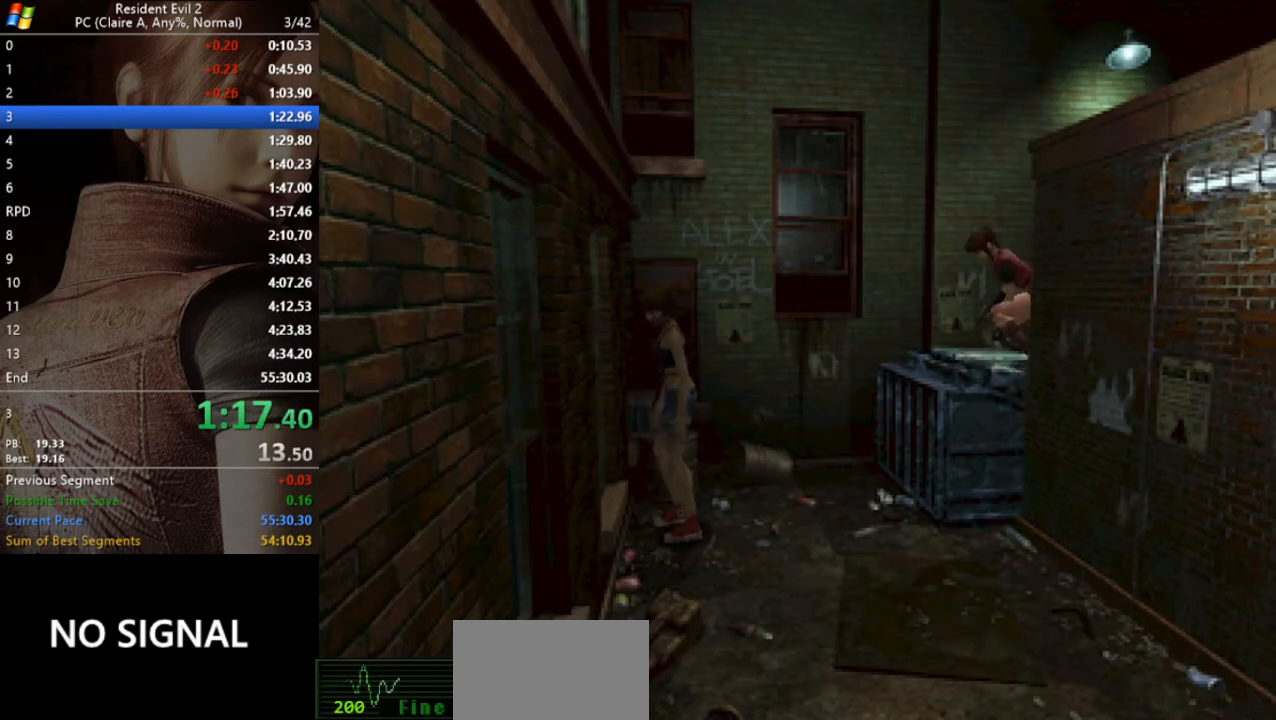
{"keys": ["act", "run", "w"], "events": []}
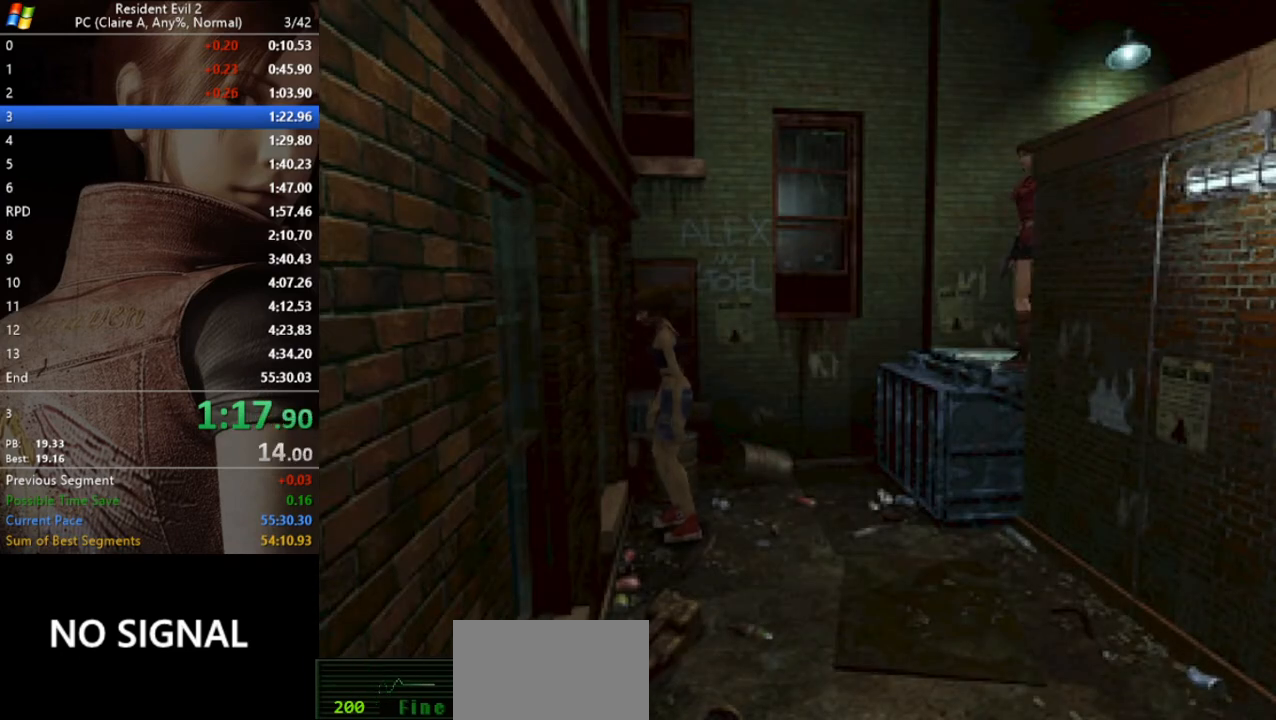
{"keys": ["a", "act", "run"], "events": [[467, "a", "down"], [467, "w", "up"]]}
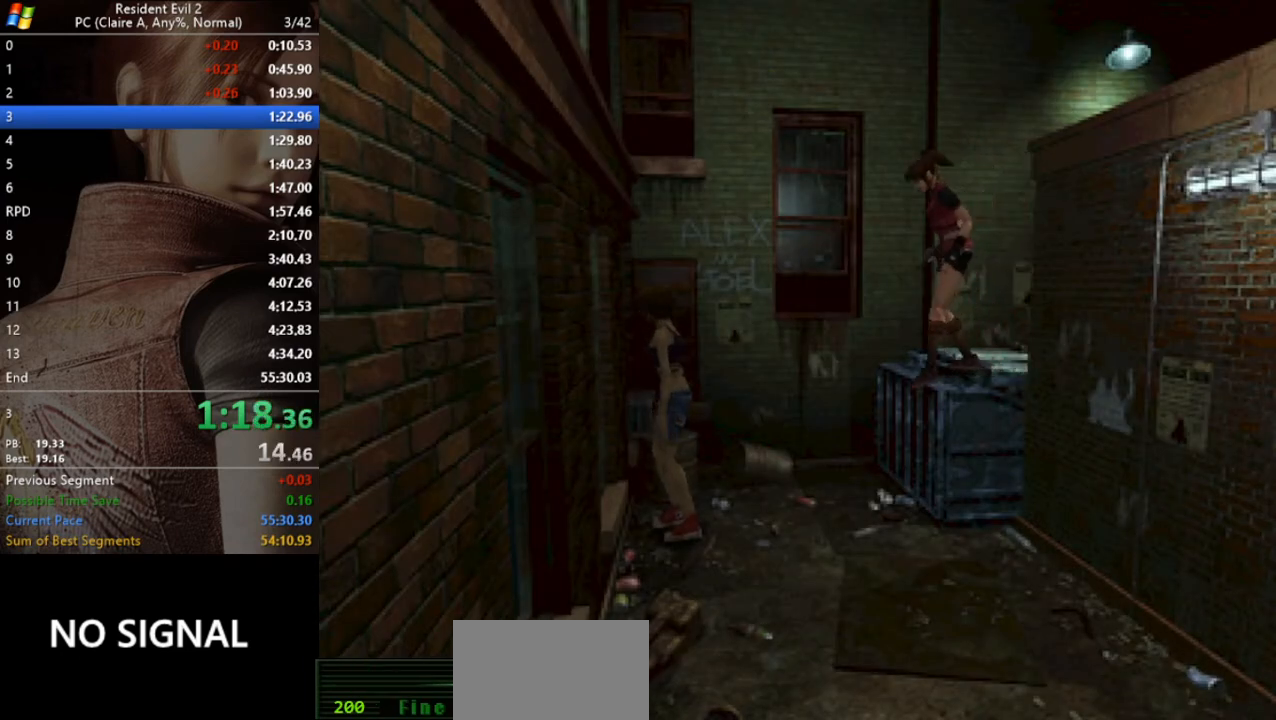
{"keys": ["a", "act", "run"], "events": []}
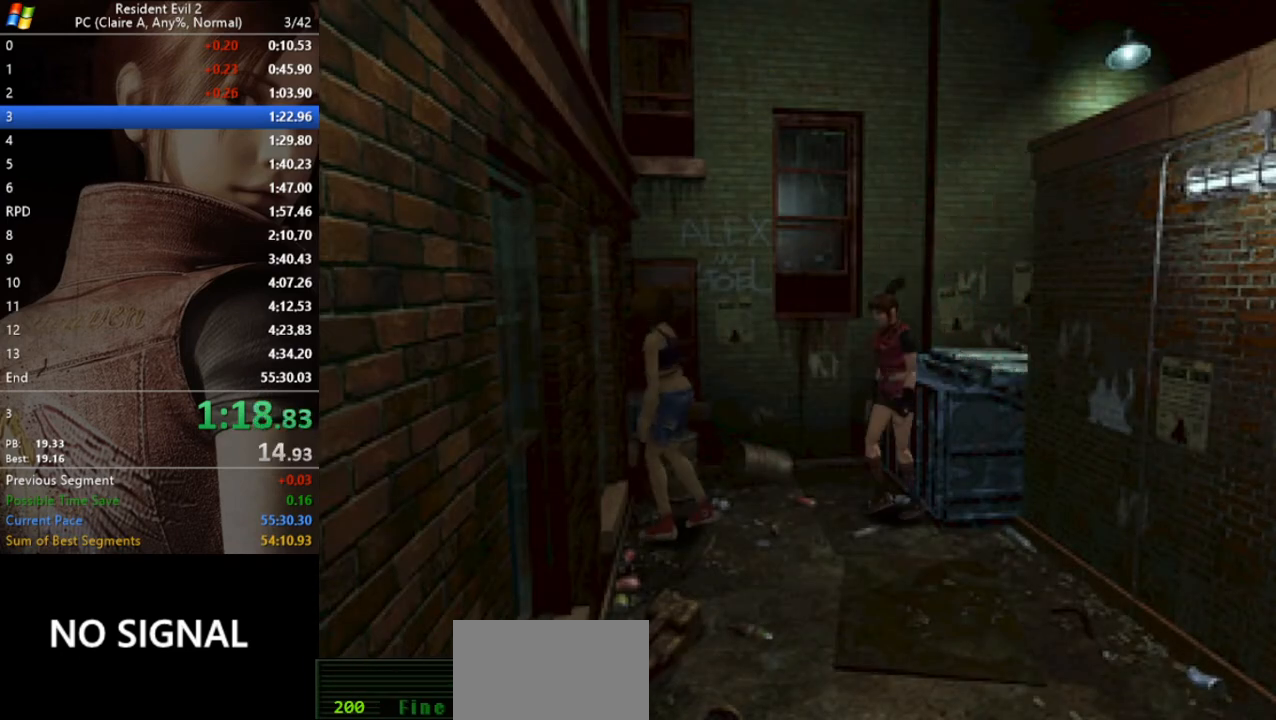
{"keys": ["act", "run", "w"], "events": [[167, "w", "down"], [233, "a", "up"]]}
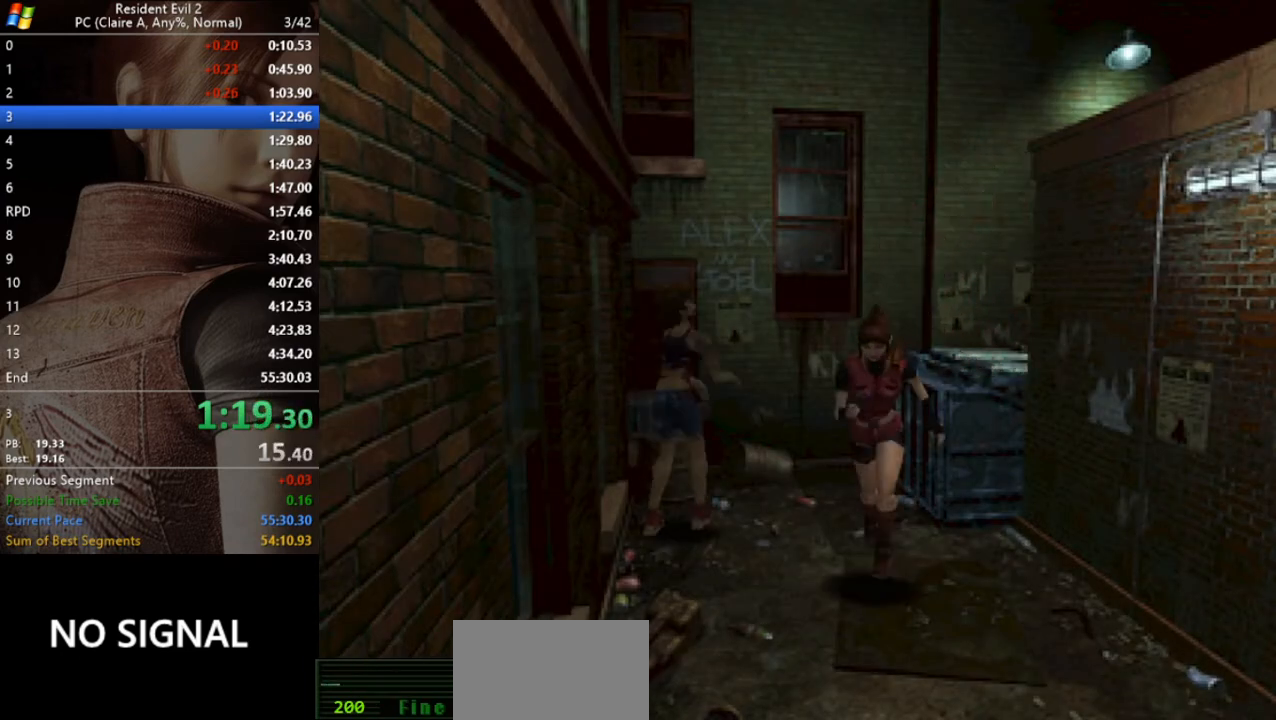
{"keys": ["act", "run", "w"], "events": []}
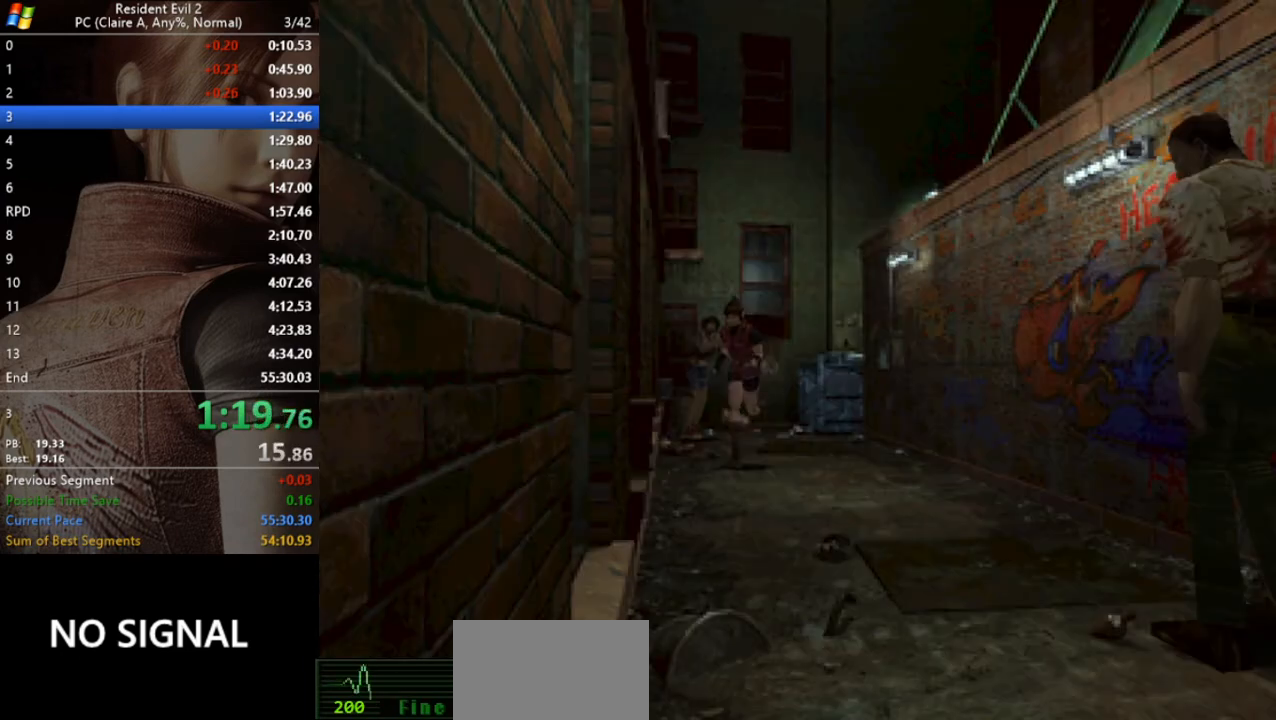
{"keys": ["act", "run", "w"], "events": [[67, "a", "down"], [167, "a", "up"]]}
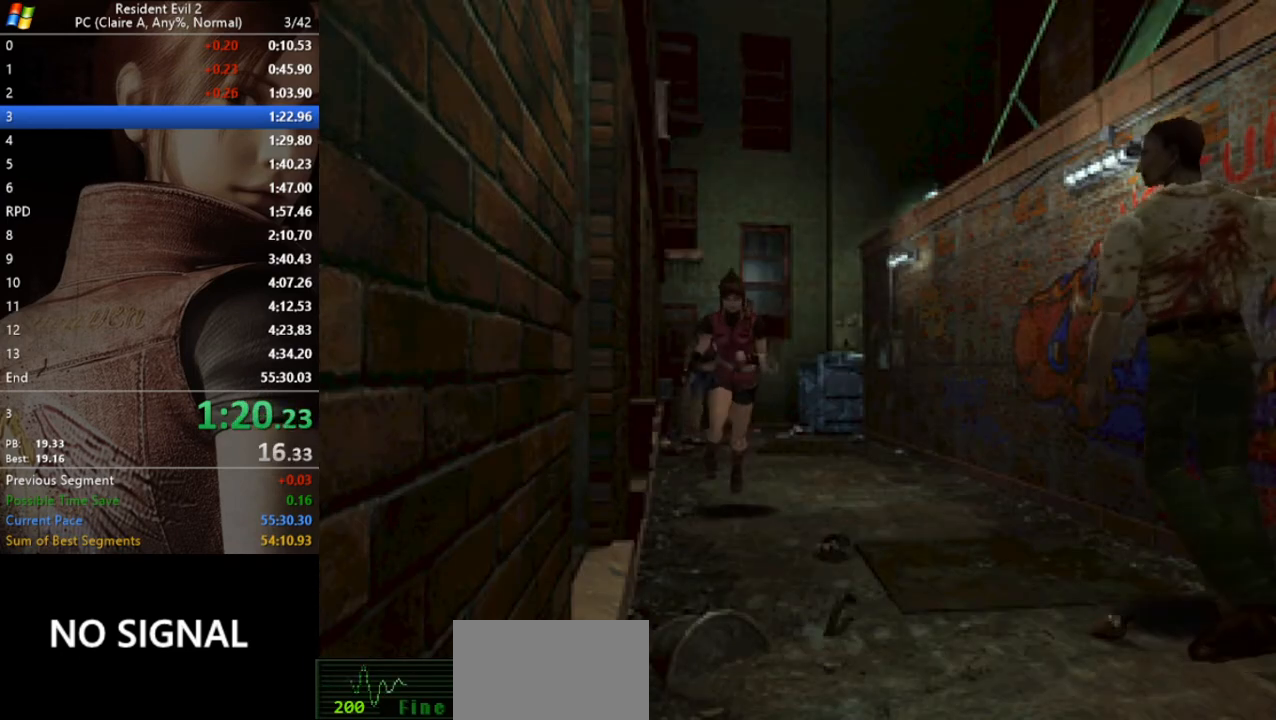
{"keys": ["act", "run", "w"], "events": [[333, "a", "down"], [400, "a", "up"]]}
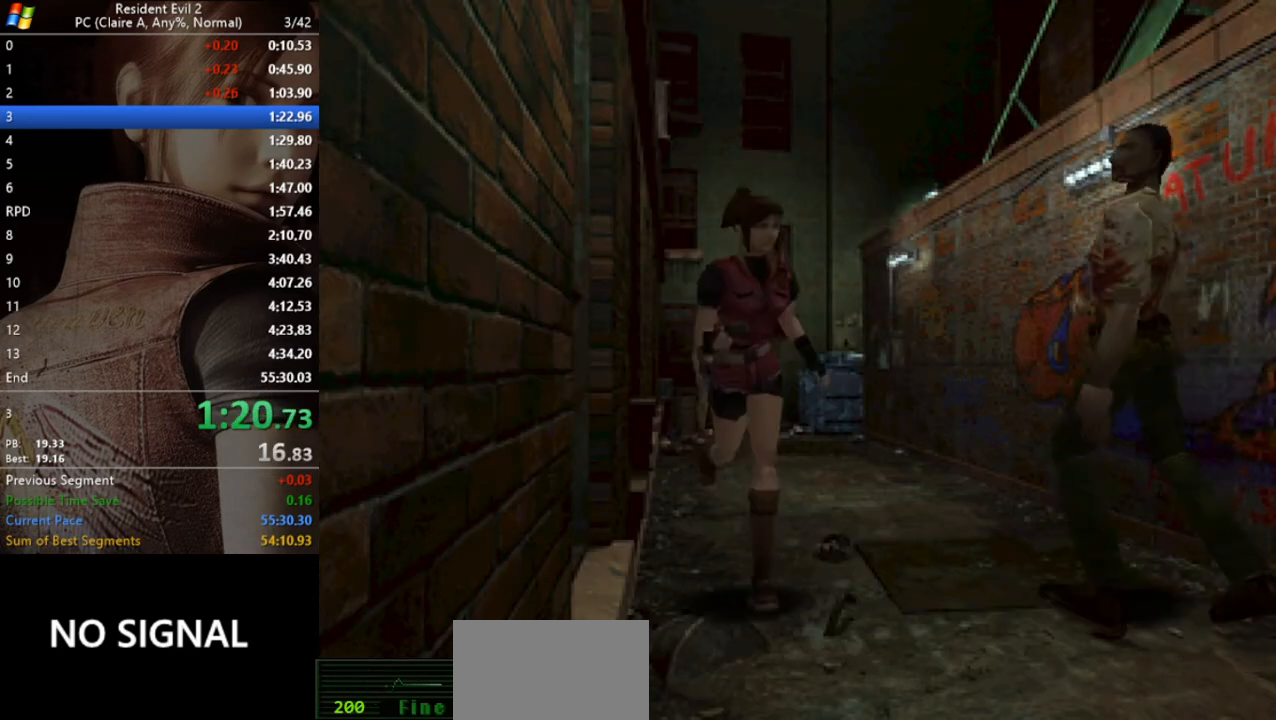
{"keys": ["act", "run", "w"], "events": []}
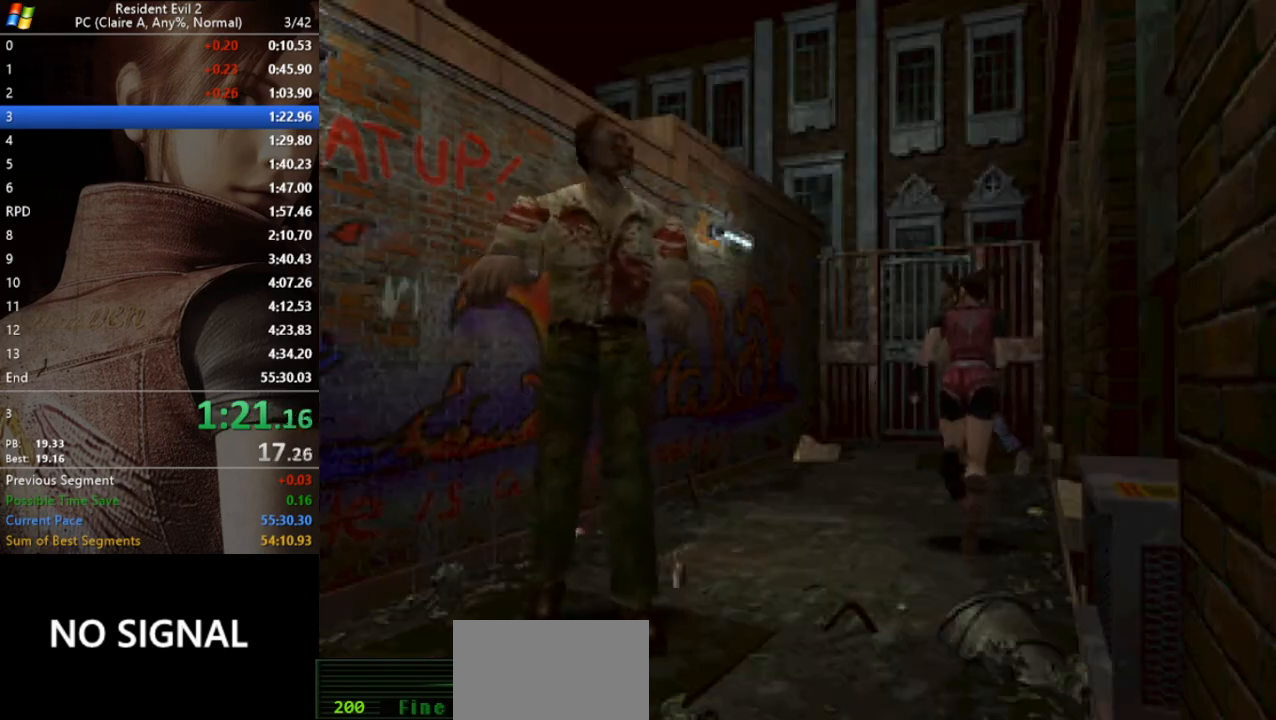
{"keys": ["a", "run", "w"], "events": [[33, "act", "up"], [267, "a", "down"]]}
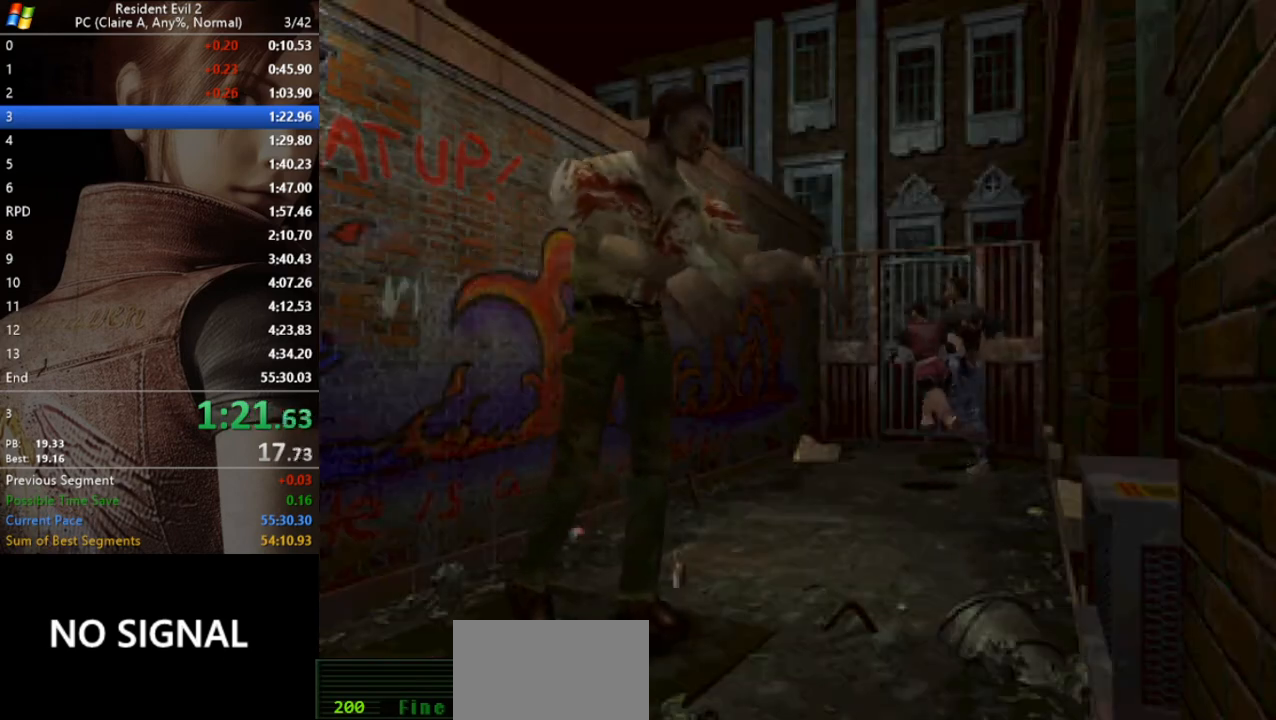
{"keys": ["d", "run", "w"], "events": [[133, "a", "up"], [167, "d", "down"]]}
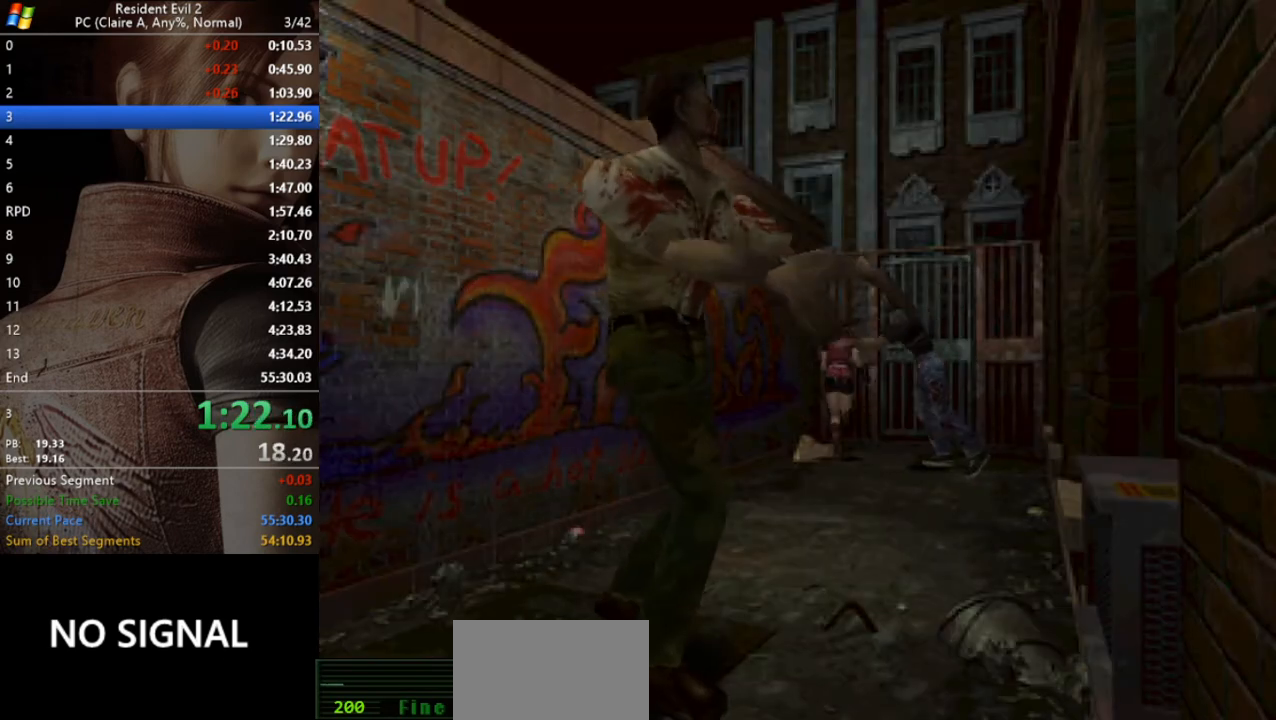
{"keys": ["run"], "events": [[100, "act", "down"], [133, "act", "up"], [233, "act", "down"], [333, "act", "up"], [333, "d", "up"], [367, "act", "down"], [433, "act", "up"], [467, "w", "up"]]}
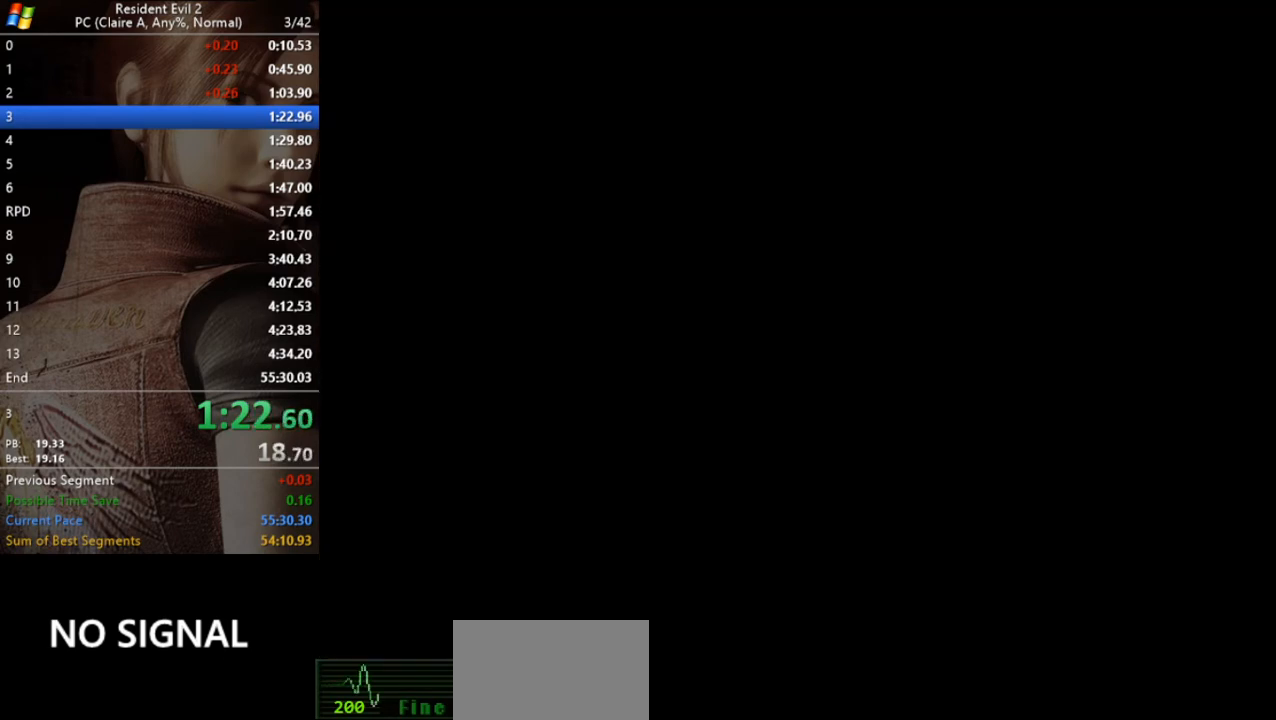
{"keys": [], "events": [[100, "run", "up"]]}
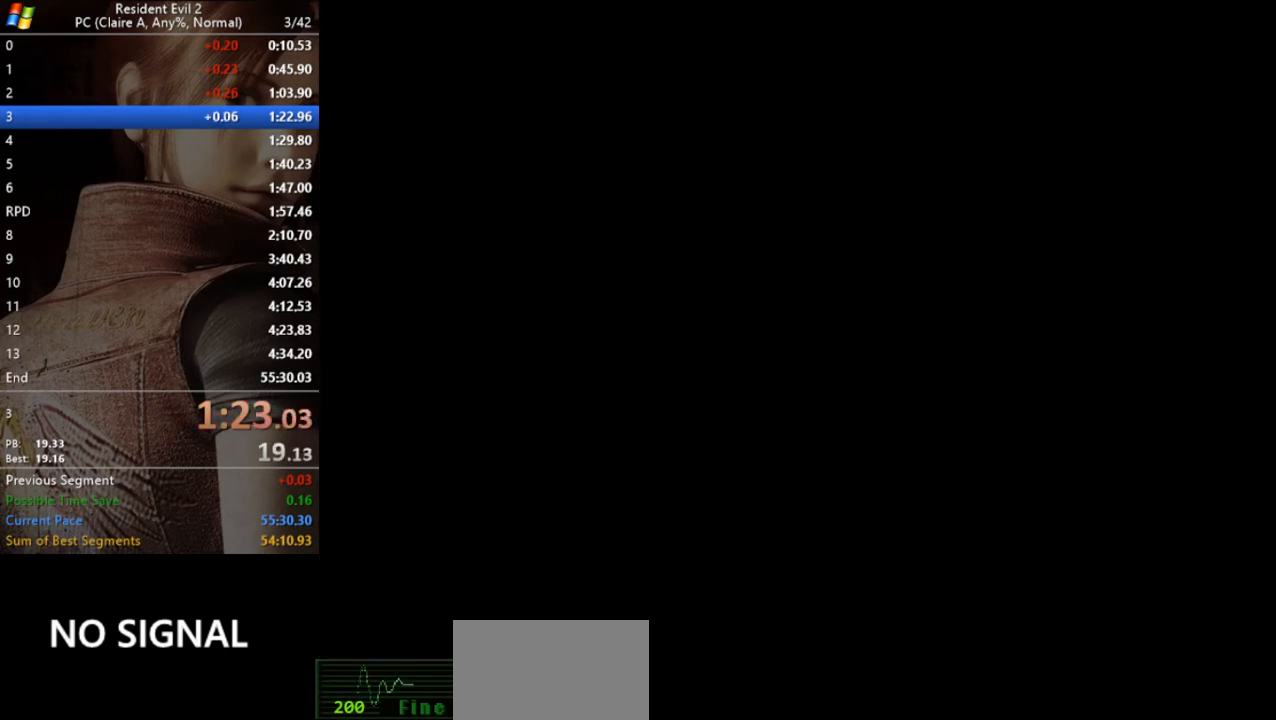
{"keys": [], "events": []}
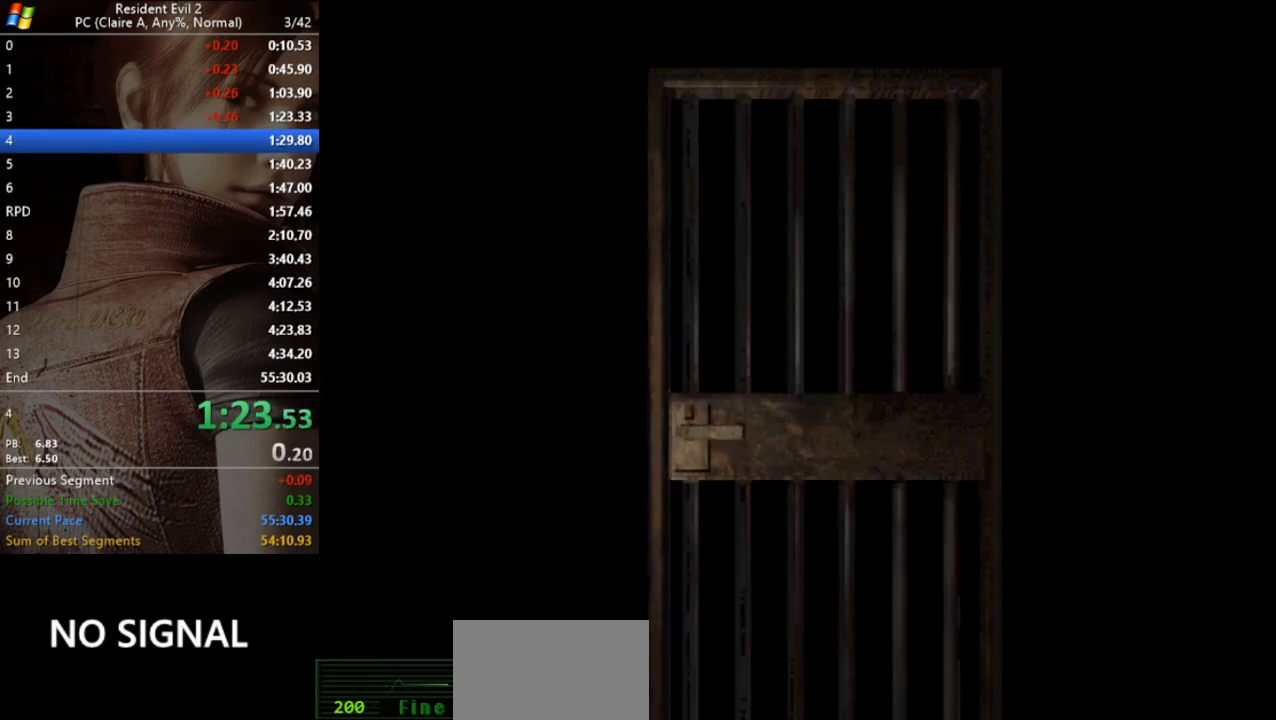
{"keys": [], "events": []}
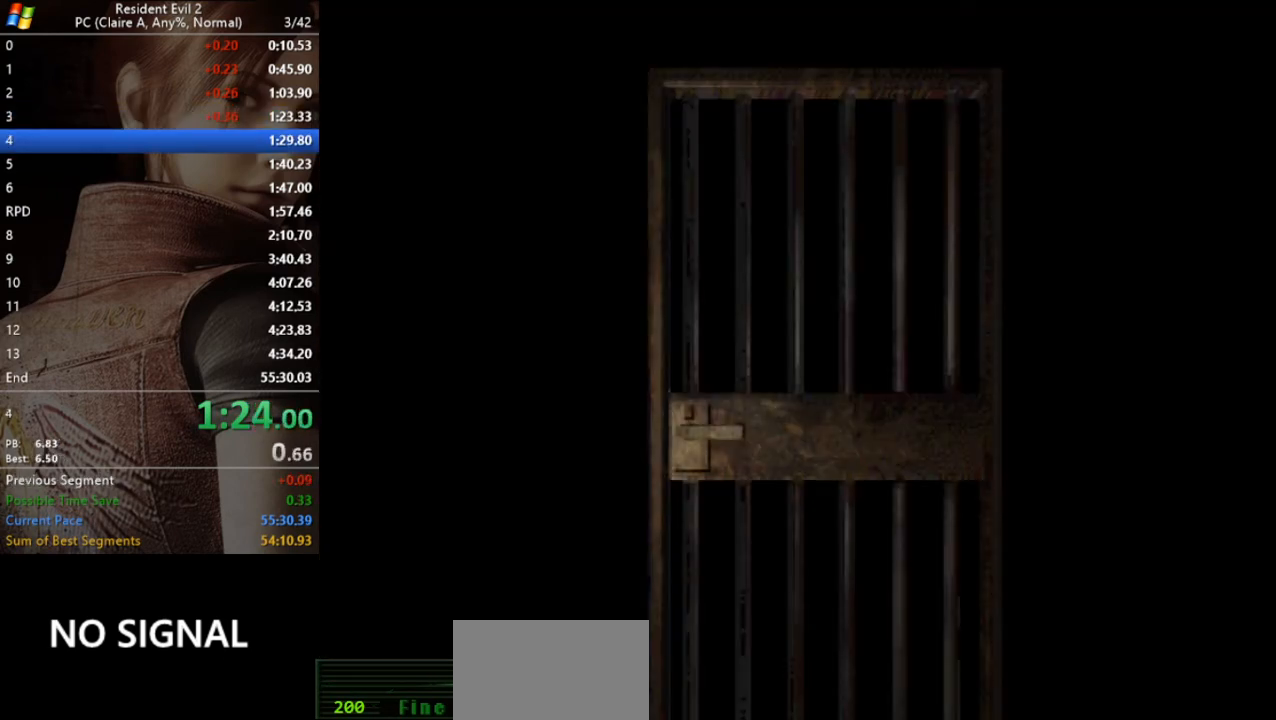
{"keys": [], "events": []}
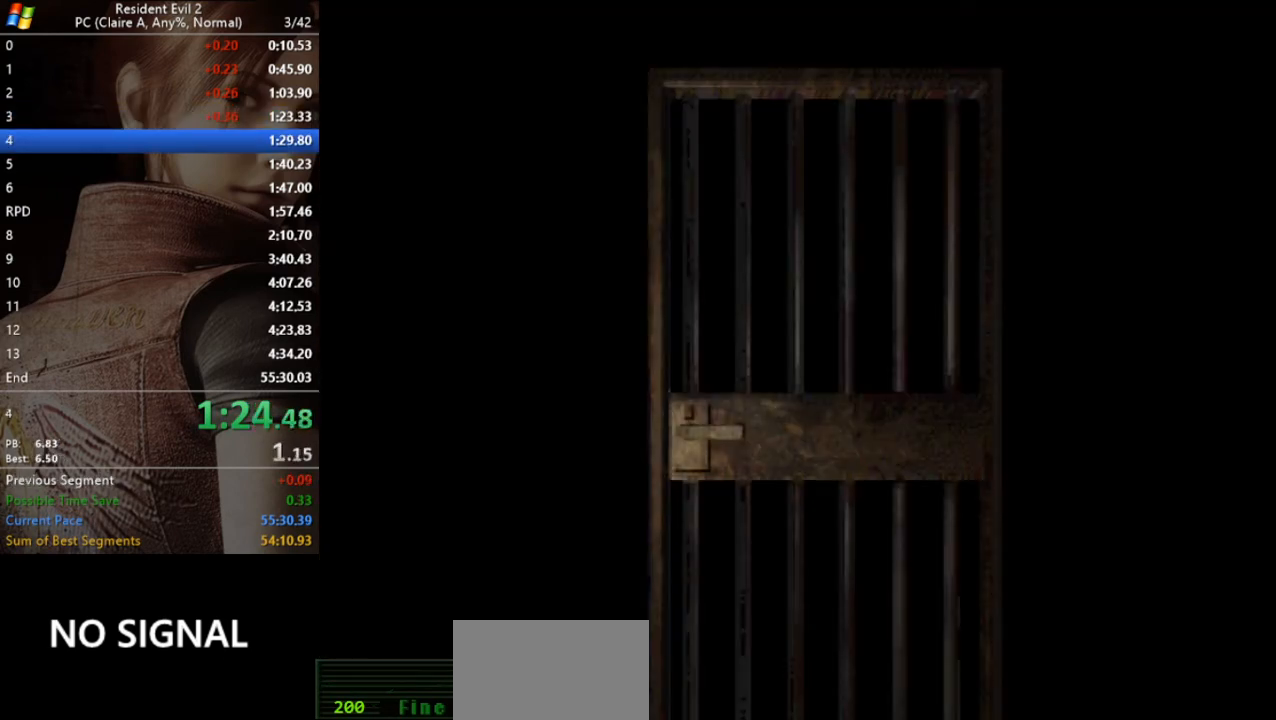
{"keys": ["run", "w"], "events": [[33, "w", "down"], [267, "run", "down"]]}
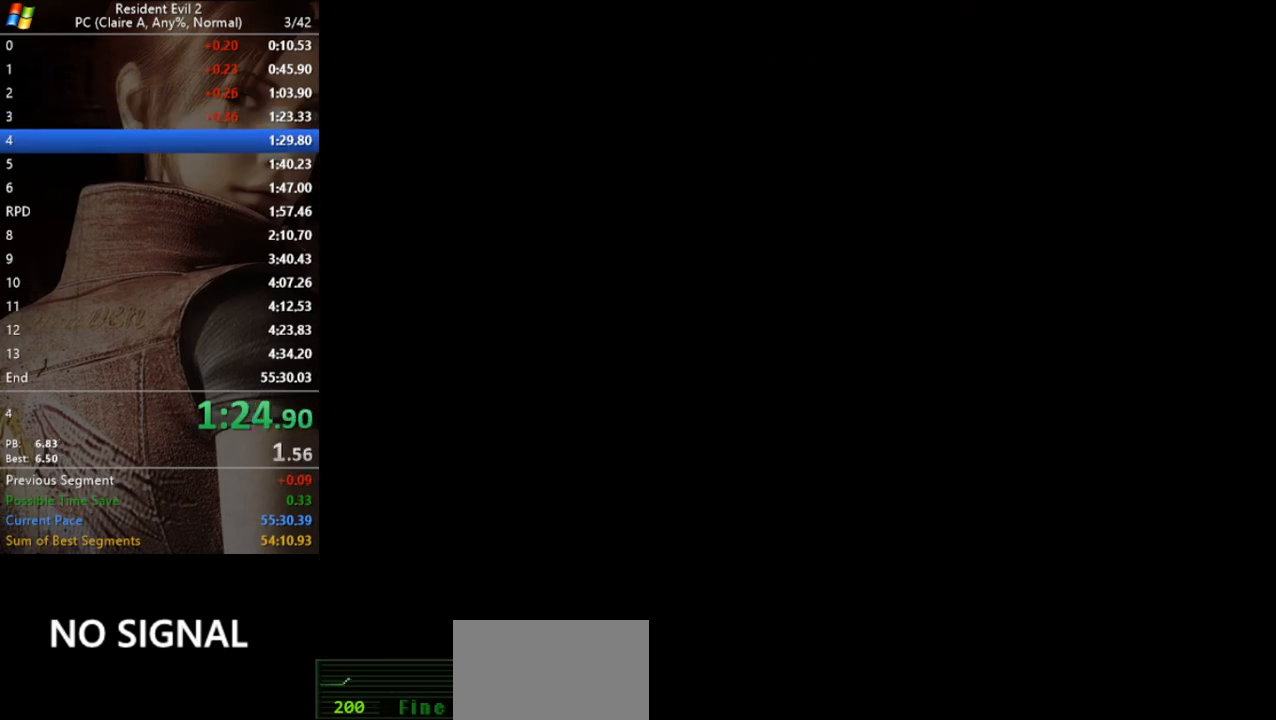
{"keys": ["run", "w"], "events": []}
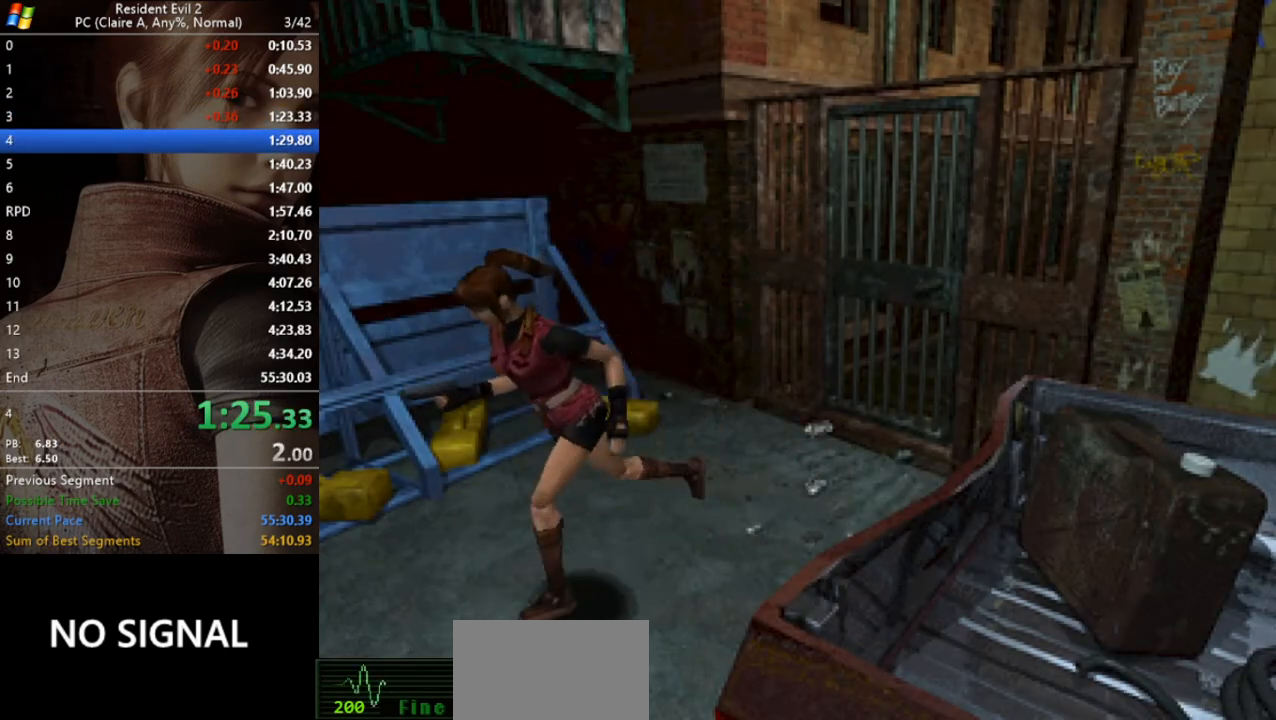
{"keys": ["a", "run", "w"], "events": [[33, "a", "down"]]}
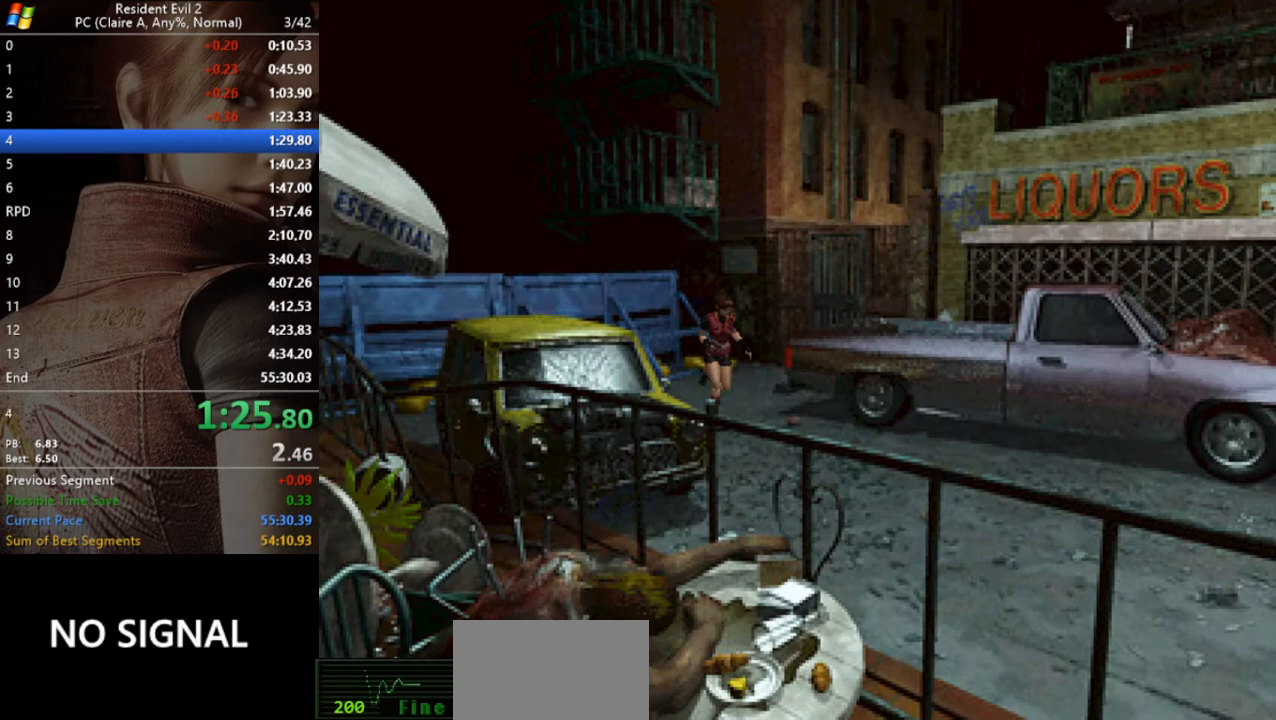
{"keys": ["run", "w"], "events": [[233, "a", "up"]]}